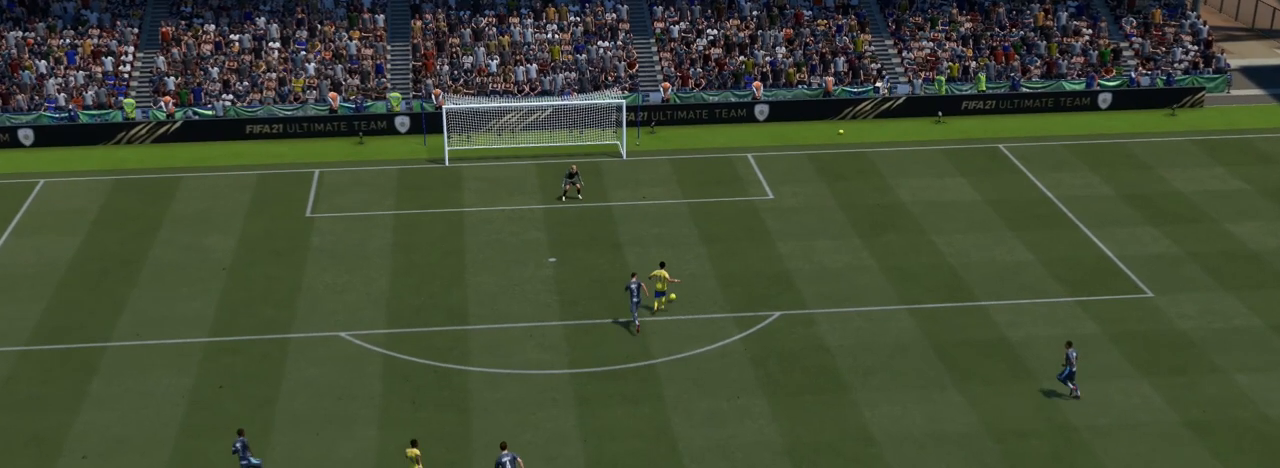
Gameplay with a controller (PlayStation layout); each line is a JSON object with the inputs held at the frame after it. "events" lists button and stick changes between this image and that frame as [ms after this image, input, new state], when the widget could be followed in between. Not read: L2 R2 right_stick.
{"buttons": ["CIRCLE"], "left_stick": "center", "events": []}
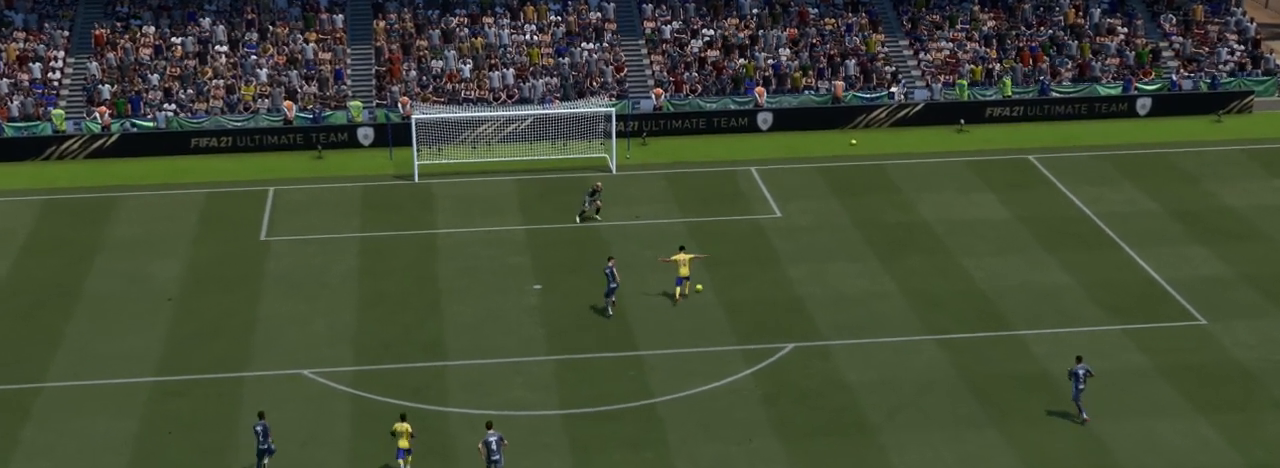
{"buttons": ["CIRCLE"], "left_stick": "center", "events": []}
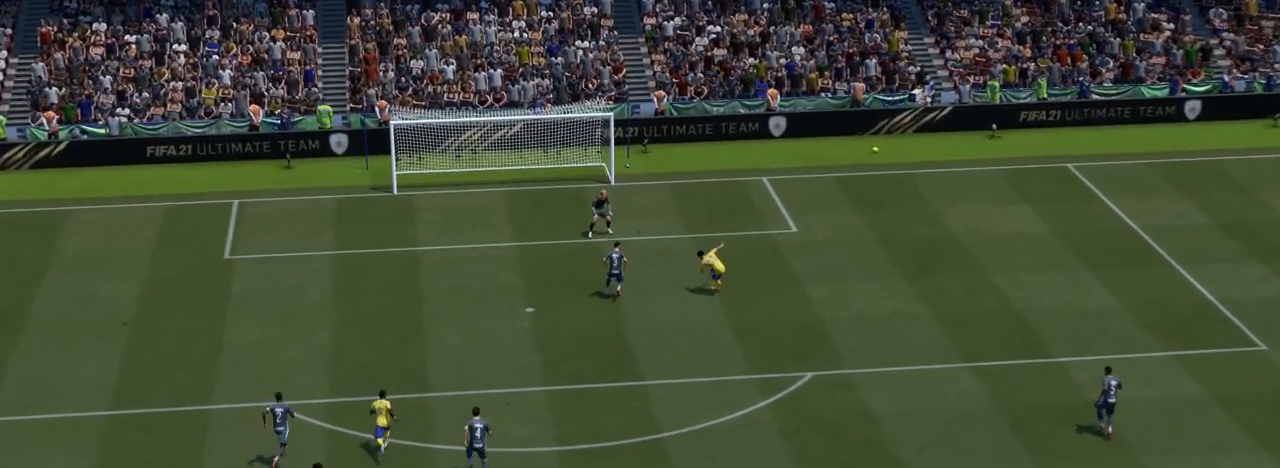
{"buttons": ["CIRCLE"], "left_stick": "center", "events": []}
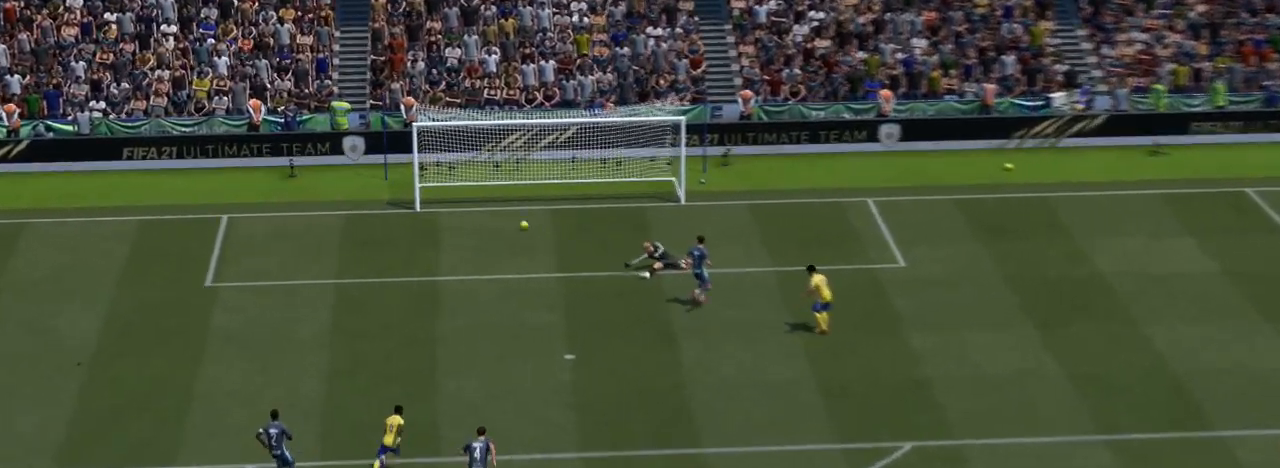
{"buttons": ["CIRCLE"], "left_stick": "center", "events": []}
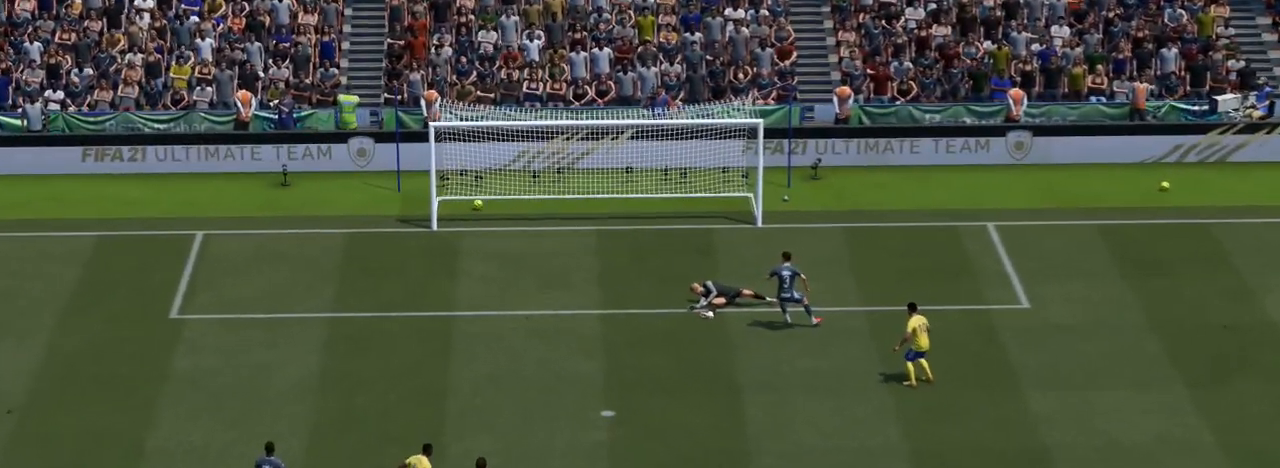
{"buttons": ["CIRCLE"], "left_stick": "center", "events": []}
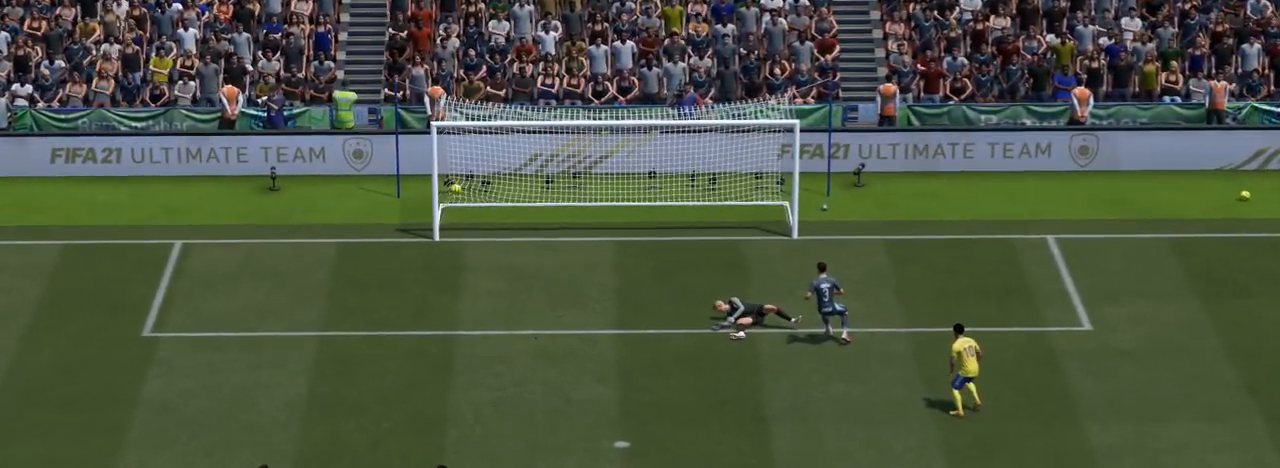
{"buttons": ["CIRCLE"], "left_stick": "center", "events": []}
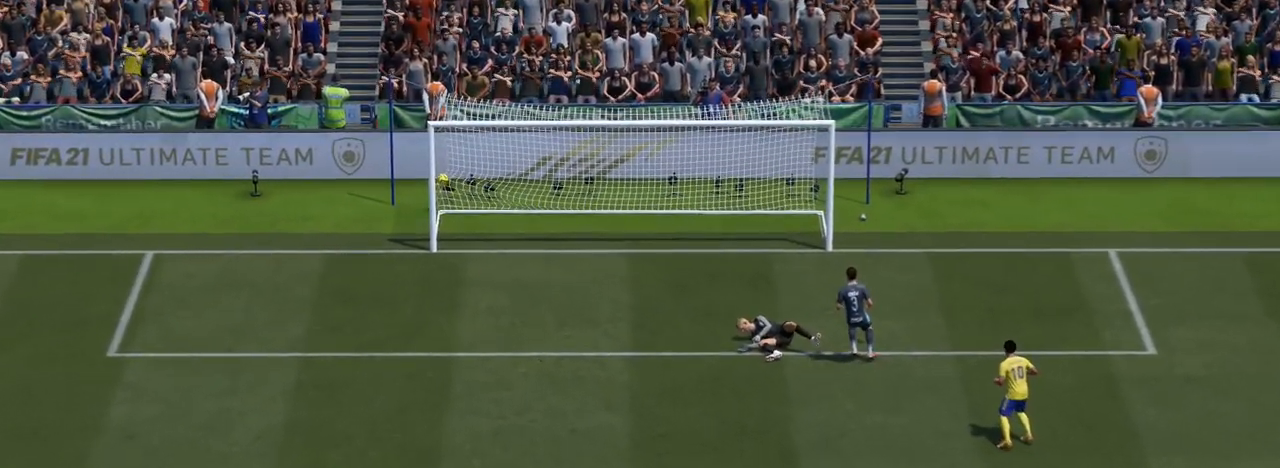
{"buttons": ["CIRCLE"], "left_stick": "center", "events": []}
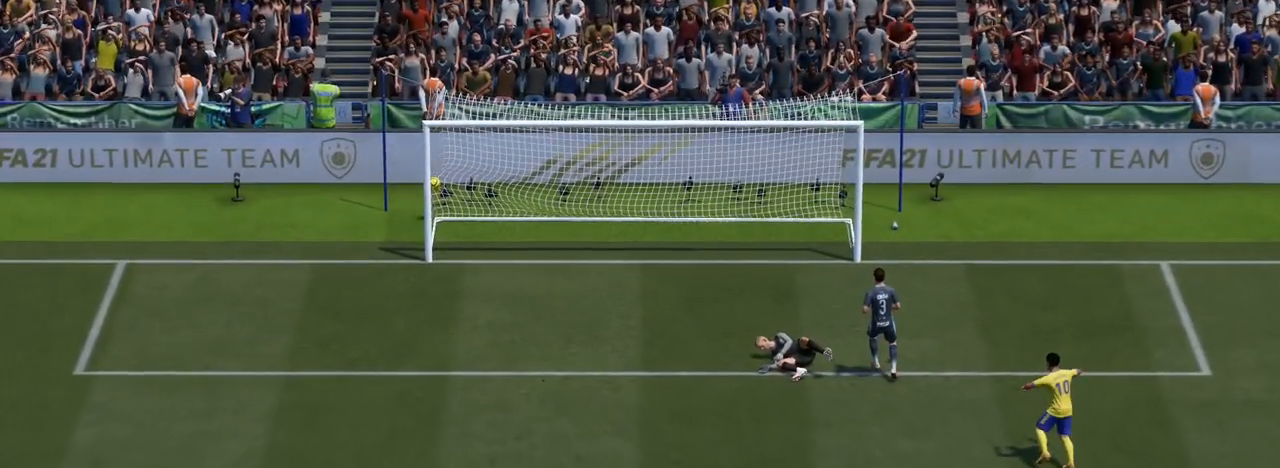
{"buttons": ["CIRCLE"], "left_stick": "center", "events": []}
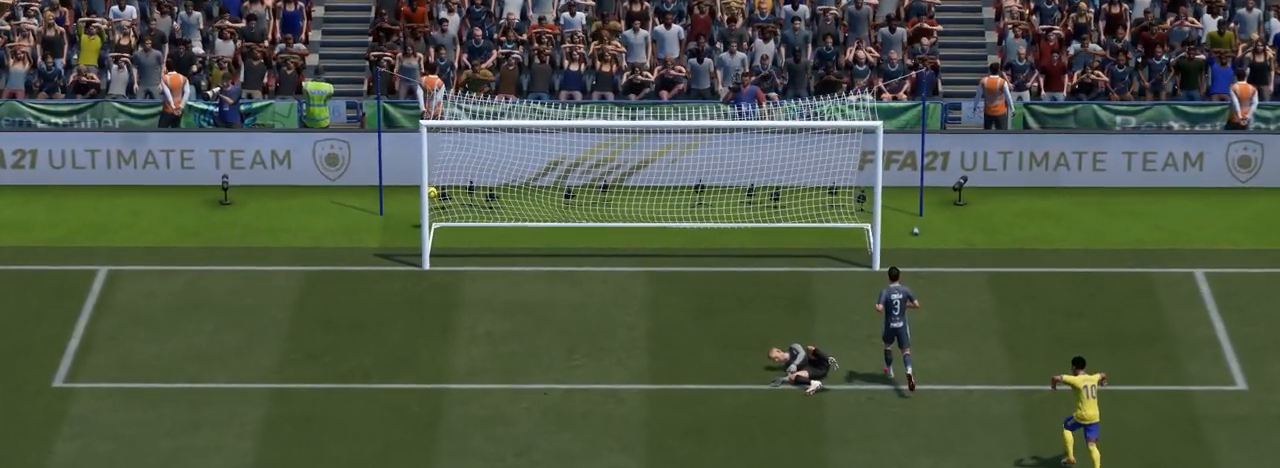
{"buttons": ["CIRCLE"], "left_stick": "center", "events": []}
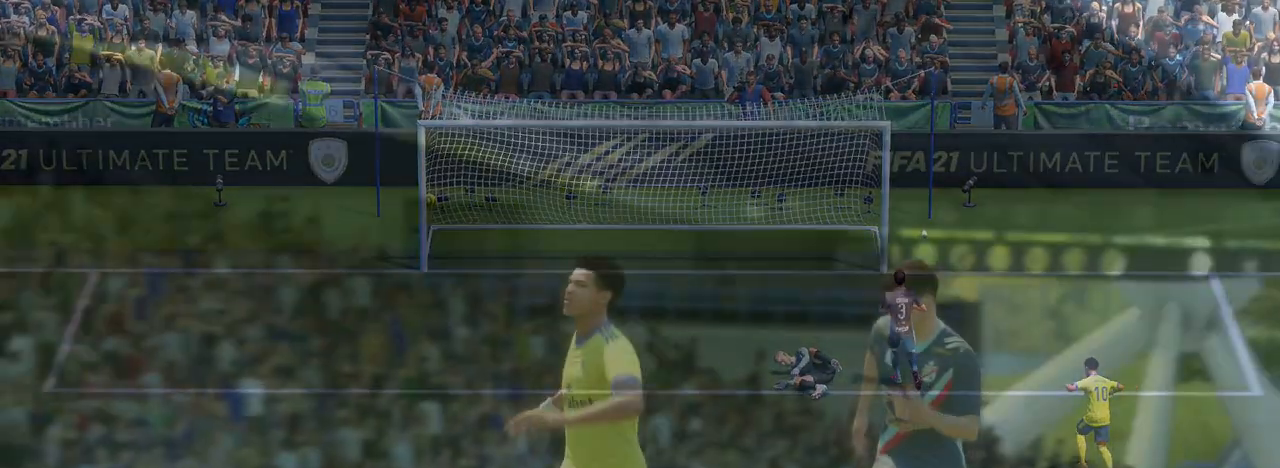
{"buttons": ["CIRCLE"], "left_stick": "center", "events": []}
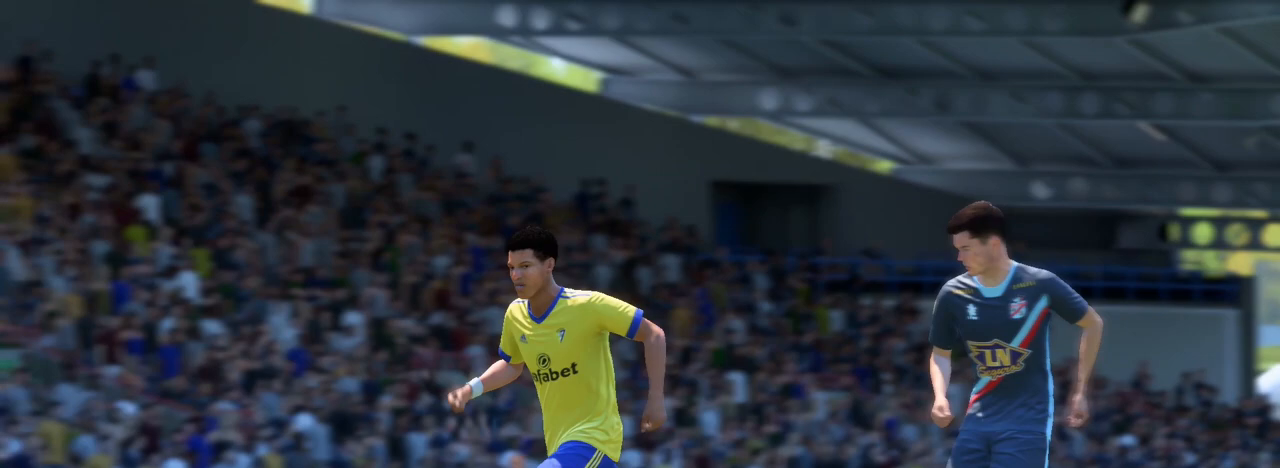
{"buttons": ["CIRCLE"], "left_stick": "center", "events": []}
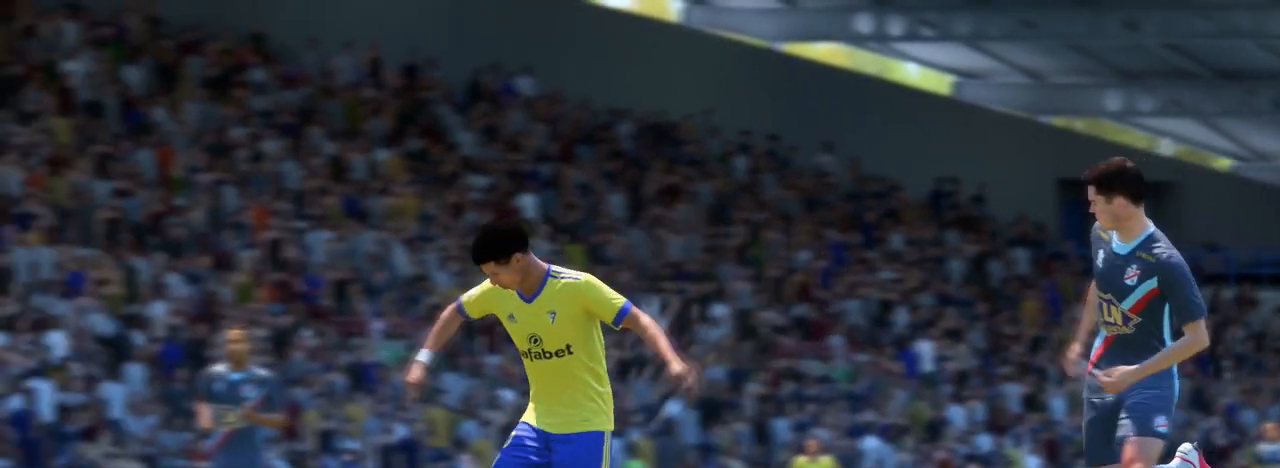
{"buttons": ["CIRCLE"], "left_stick": "center", "events": []}
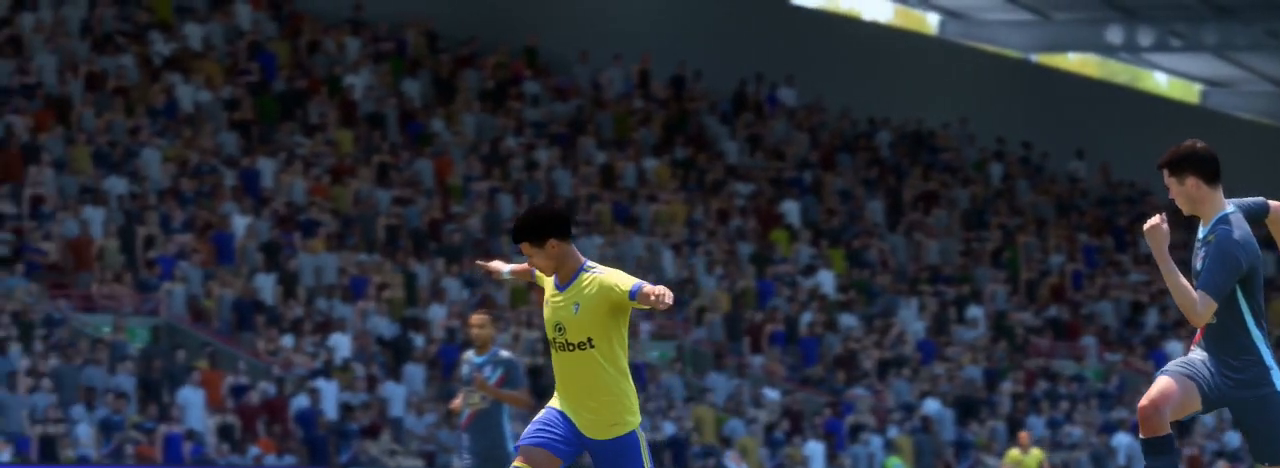
{"buttons": ["CIRCLE"], "left_stick": "center", "events": []}
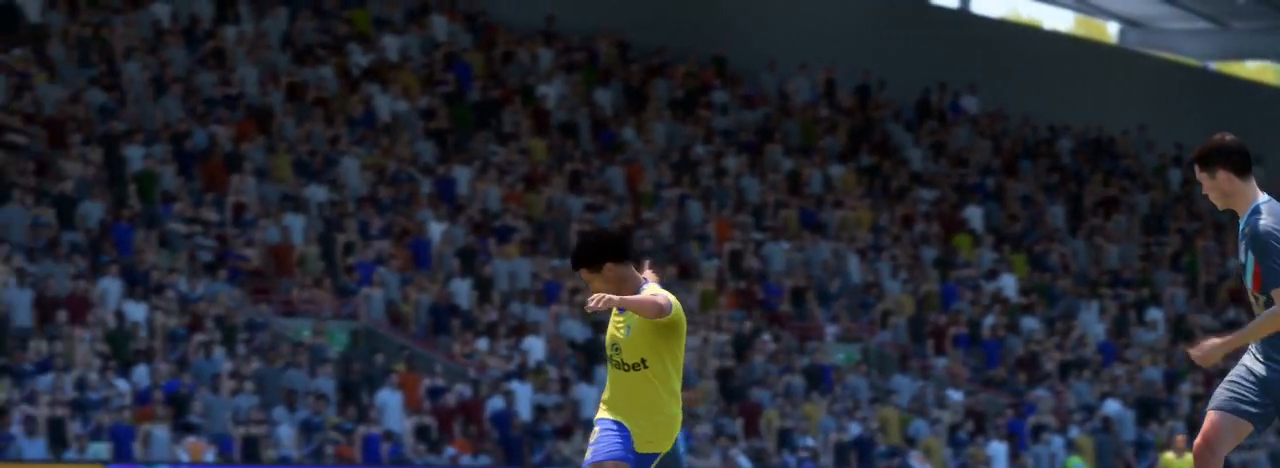
{"buttons": ["CIRCLE"], "left_stick": "center", "events": []}
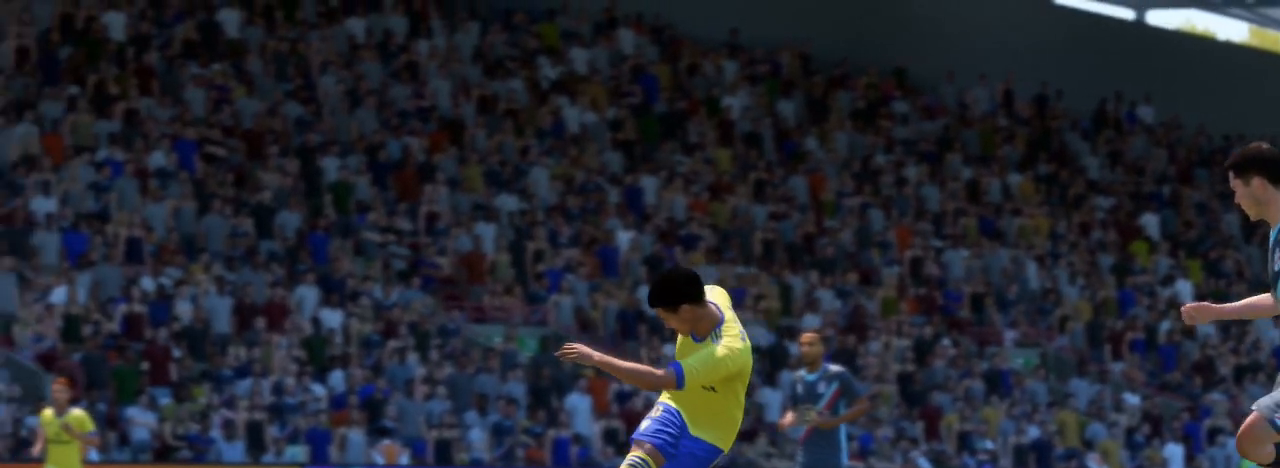
{"buttons": ["CIRCLE"], "left_stick": "center", "events": []}
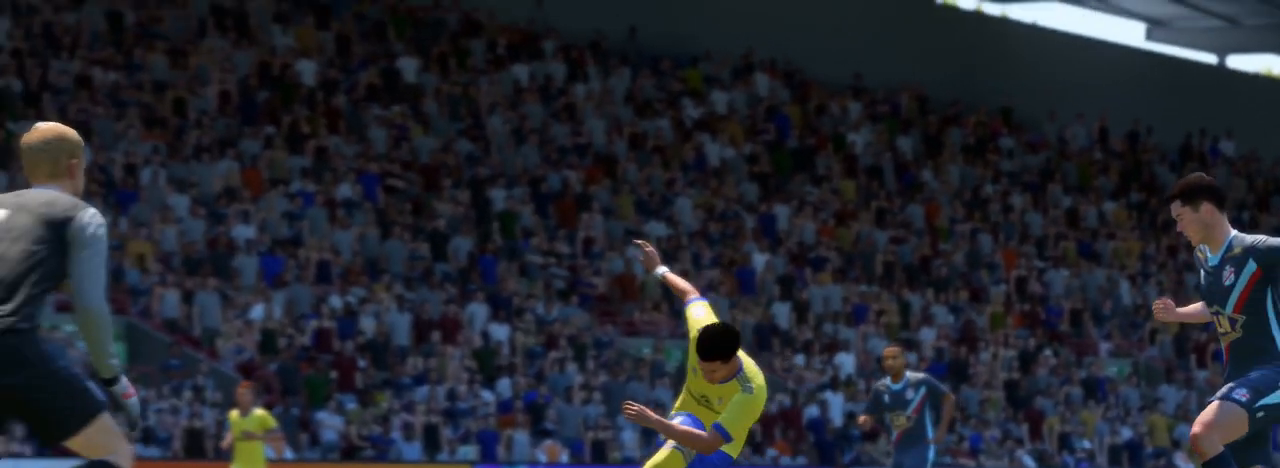
{"buttons": ["CIRCLE"], "left_stick": "center", "events": []}
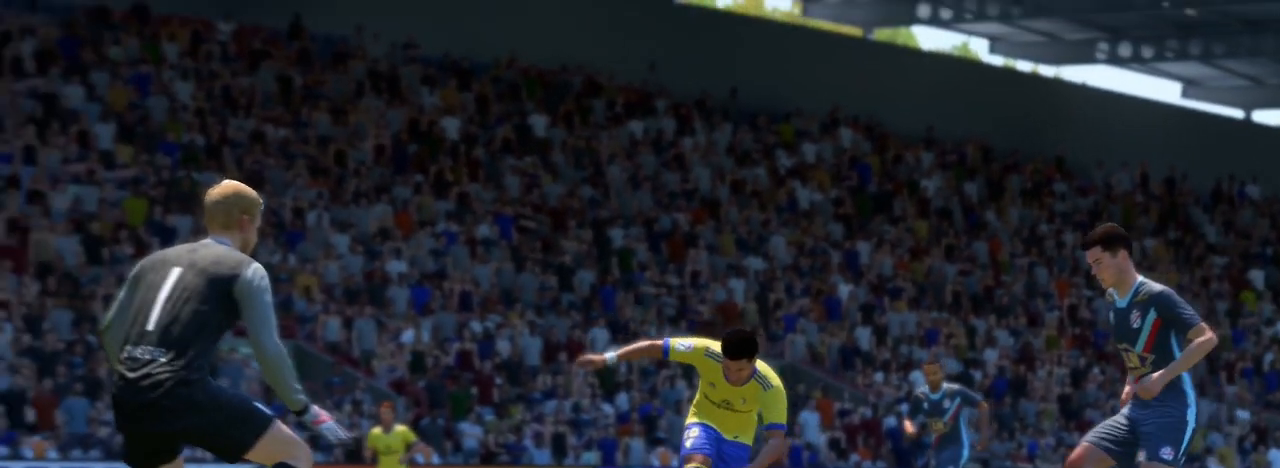
{"buttons": ["CIRCLE"], "left_stick": "center", "events": []}
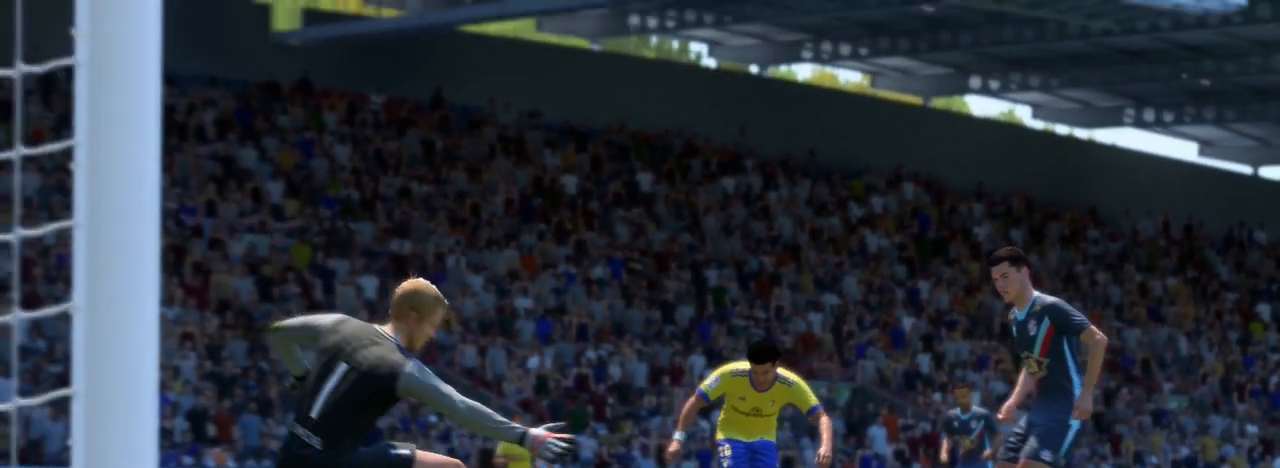
{"buttons": ["CIRCLE"], "left_stick": "center", "events": []}
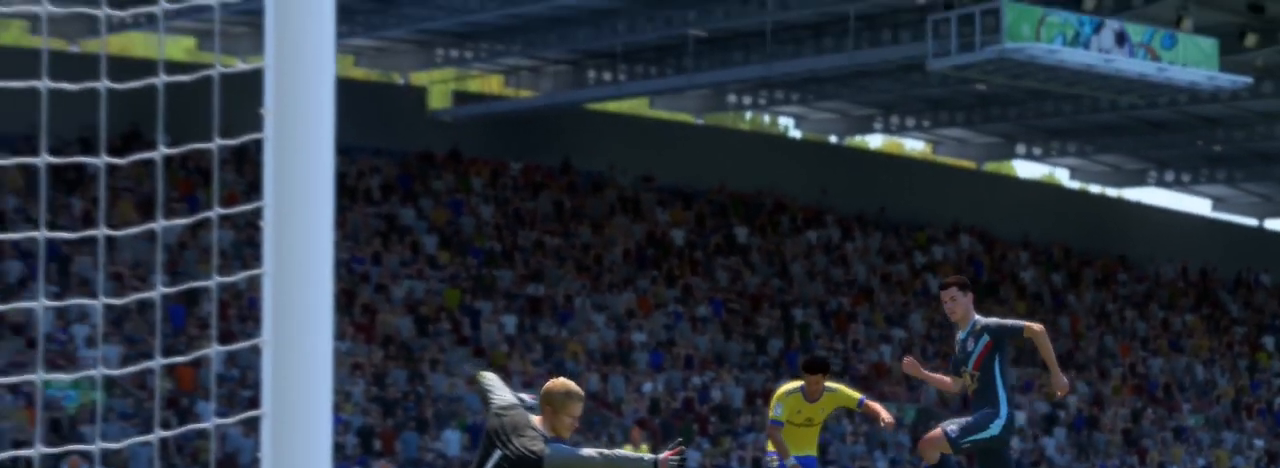
{"buttons": ["CIRCLE"], "left_stick": "center", "events": []}
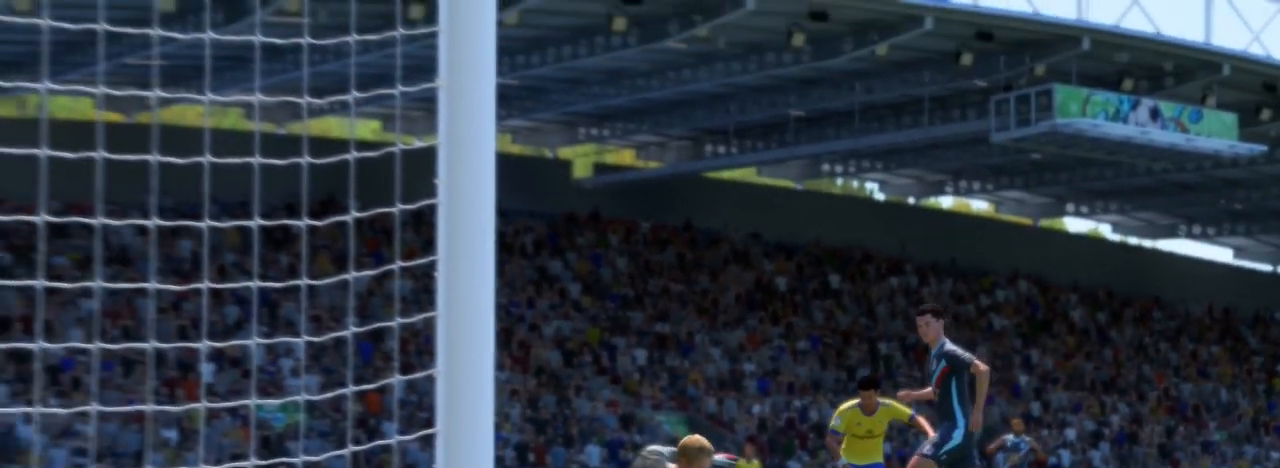
{"buttons": ["CIRCLE"], "left_stick": "center", "events": []}
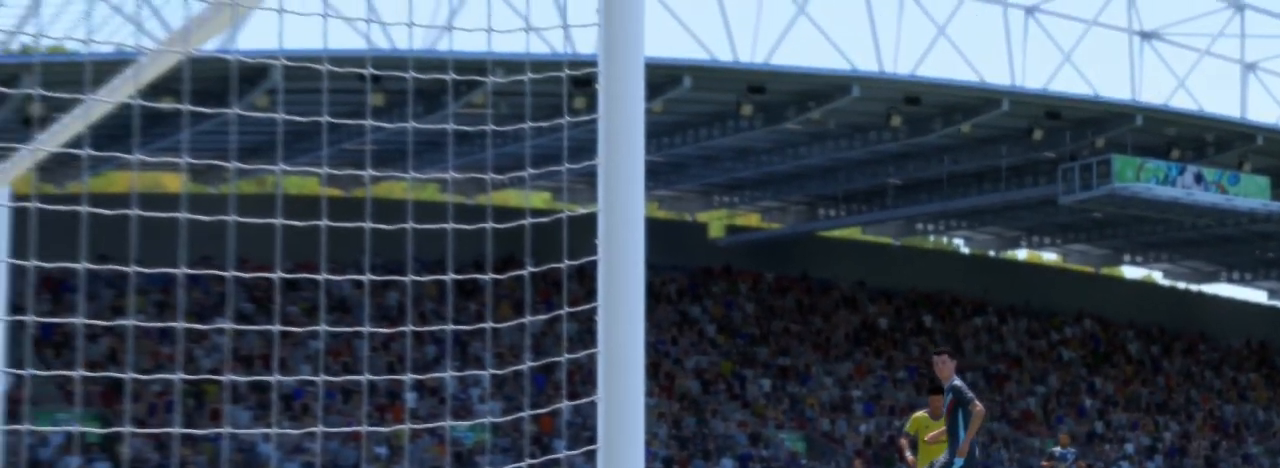
{"buttons": ["CIRCLE"], "left_stick": "center", "events": []}
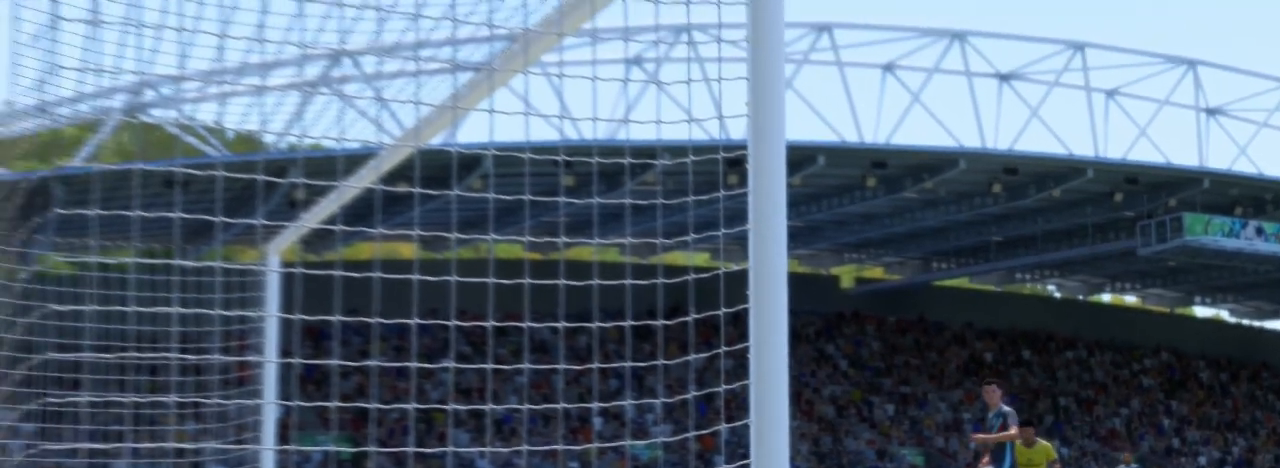
{"buttons": ["CIRCLE"], "left_stick": "center", "events": []}
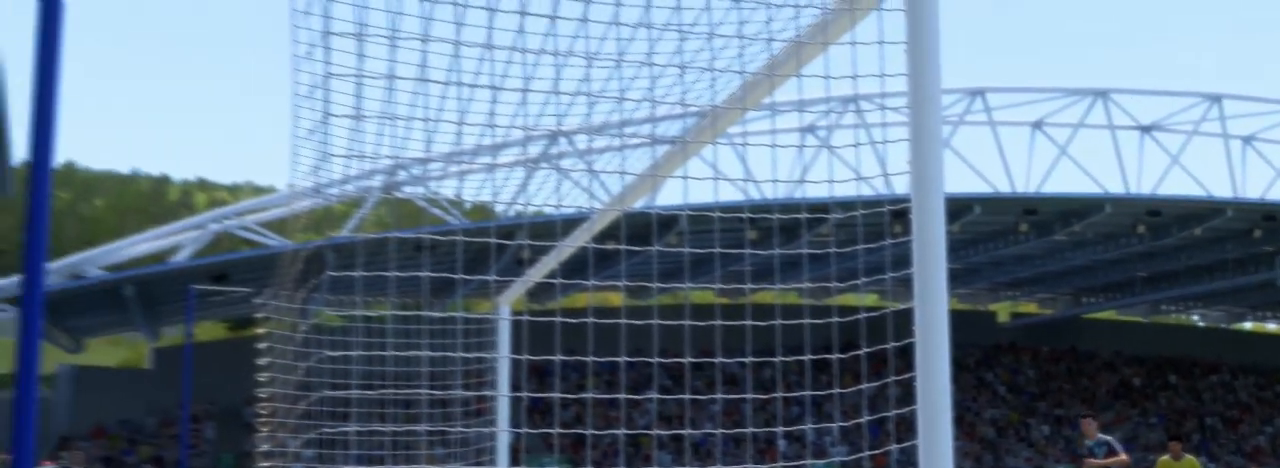
{"buttons": ["CIRCLE"], "left_stick": "center", "events": []}
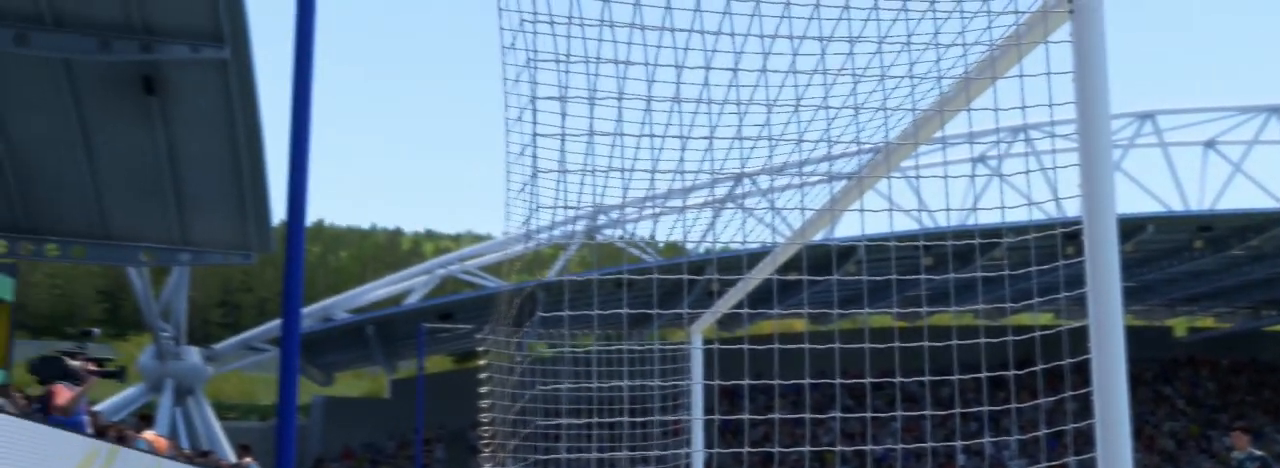
{"buttons": ["CIRCLE"], "left_stick": "center", "events": []}
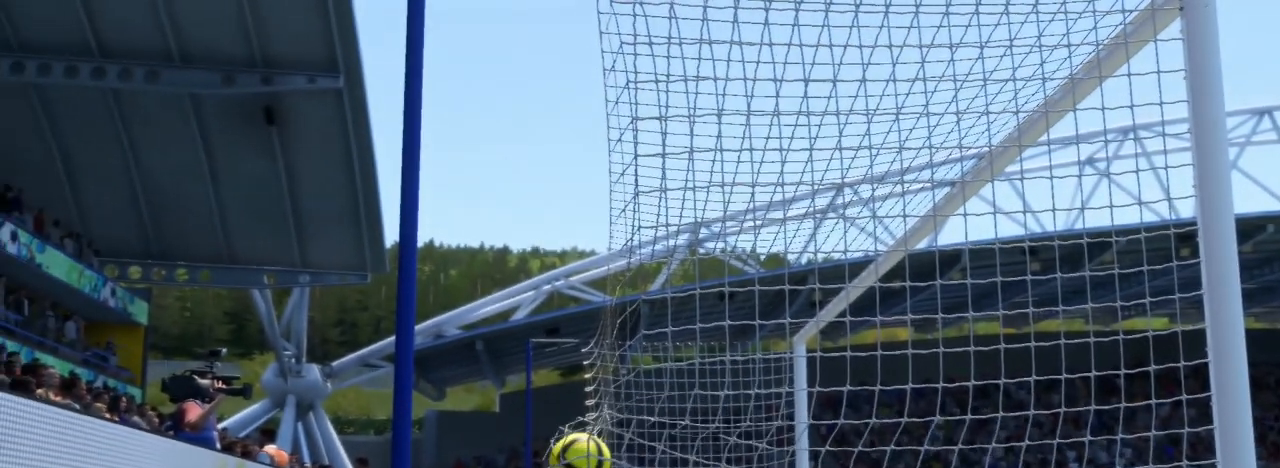
{"buttons": ["CIRCLE"], "left_stick": "center", "events": []}
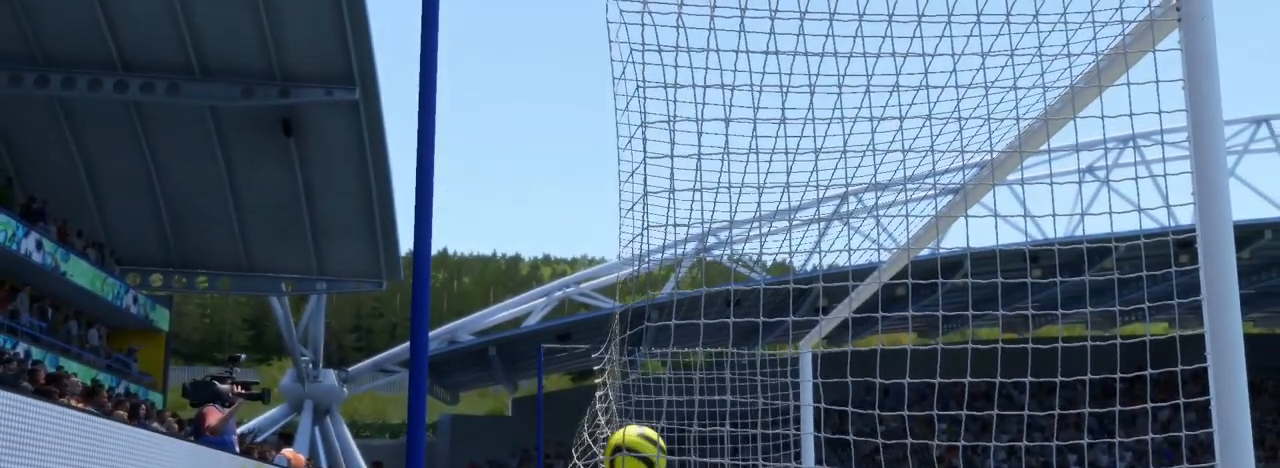
{"buttons": ["CIRCLE"], "left_stick": "center", "events": []}
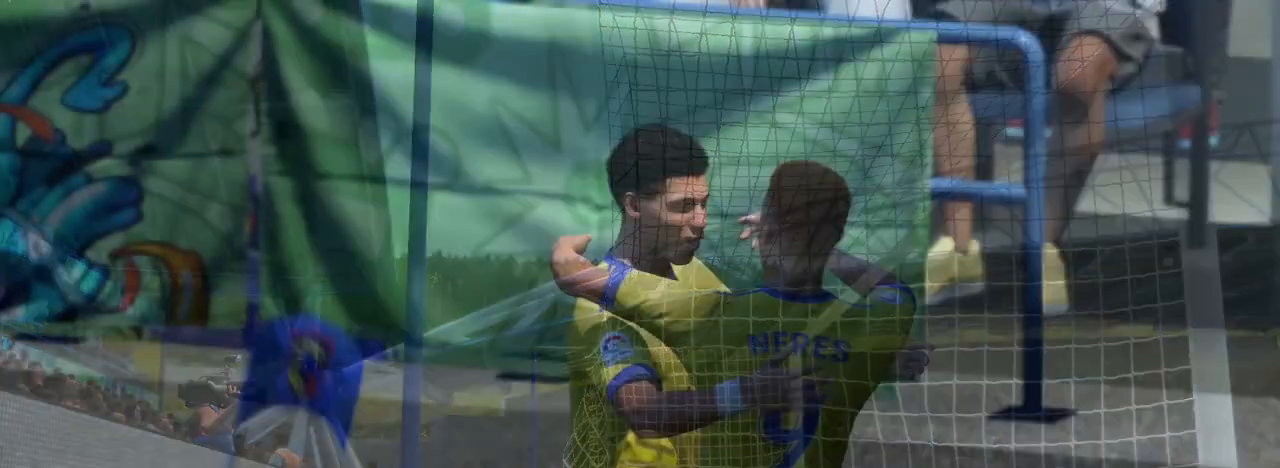
{"buttons": ["CIRCLE"], "left_stick": "center", "events": []}
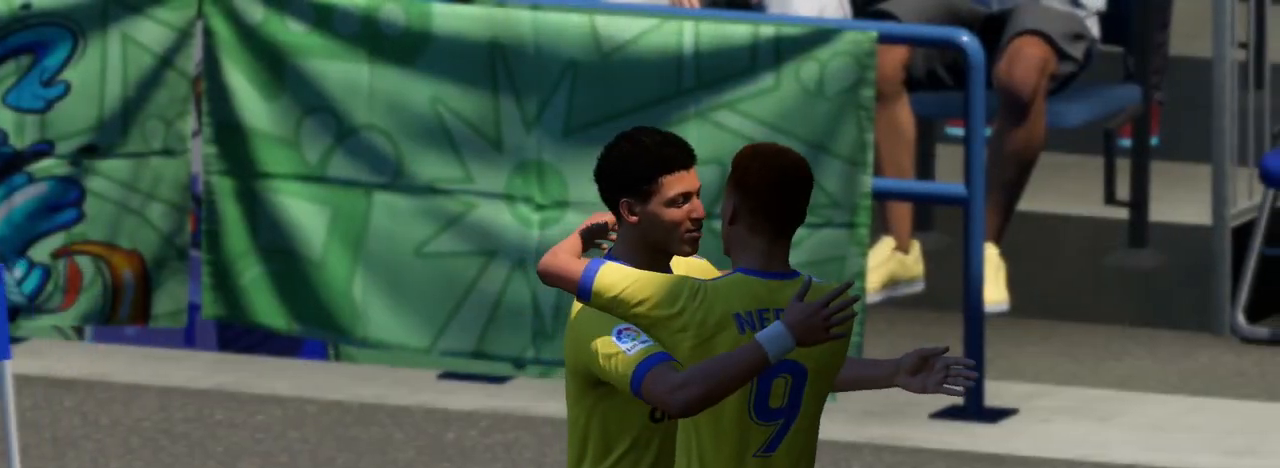
{"buttons": ["CIRCLE"], "left_stick": "center", "events": []}
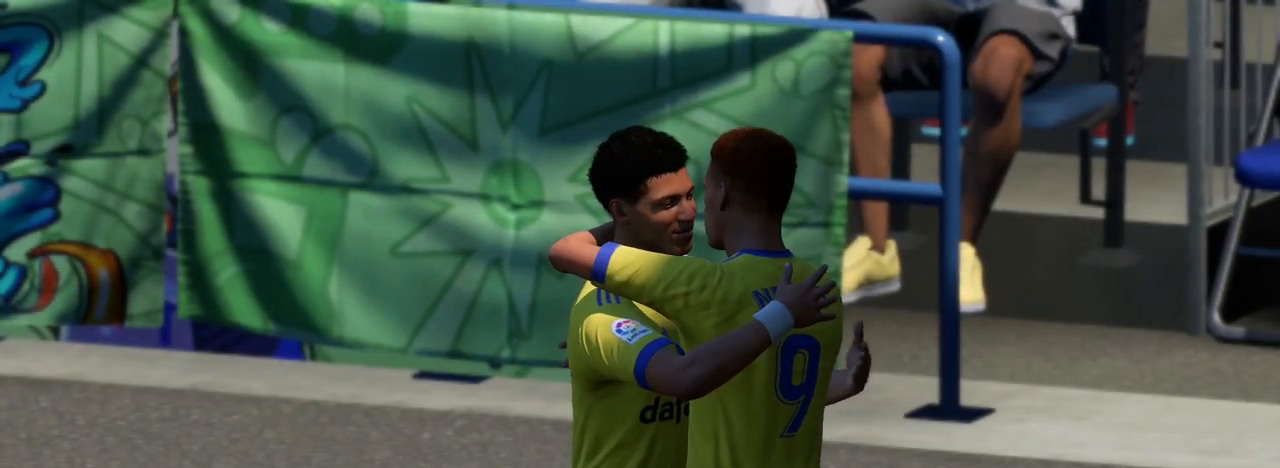
{"buttons": ["CIRCLE"], "left_stick": "center", "events": []}